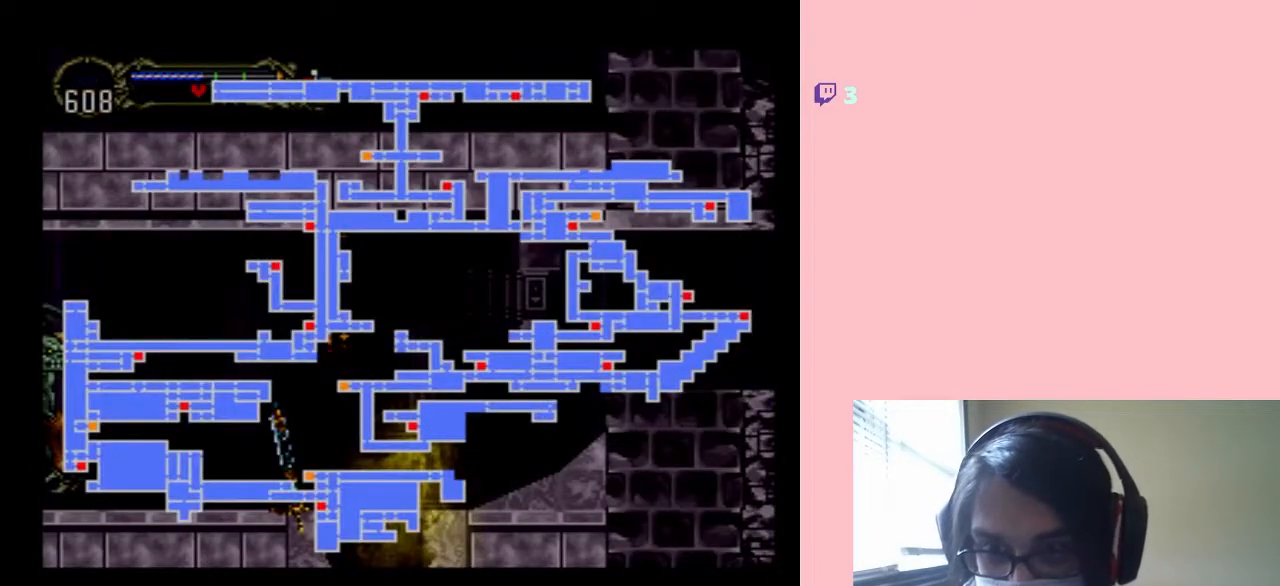
Gameplay with a controller (Nintendo layout); each line is a JSON object with the inputs held at the frame after it. "events" lists button and stick changes between this image and that frame as [ms after this image, input, new state], when the widget could be followed in between. Not read: L2 L3 R2 R3 SELECT.
{"buttons": ["L1", "DPAD_UP", "DPAD_RIGHT"], "left_stick": "center", "right_stick": "center", "events": [[183, "DPAD_UP", "down"], [217, "DPAD_RIGHT", "down"]]}
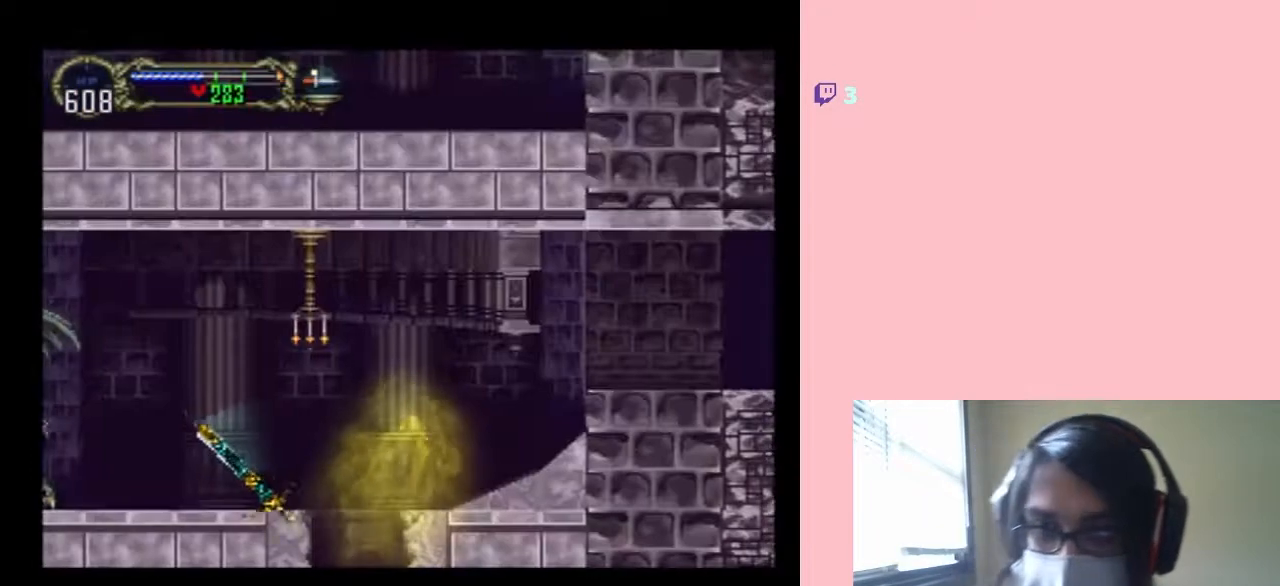
{"buttons": ["DPAD_UP", "DPAD_RIGHT"], "left_stick": "center", "right_stick": "center", "events": [[417, "L1", "up"]]}
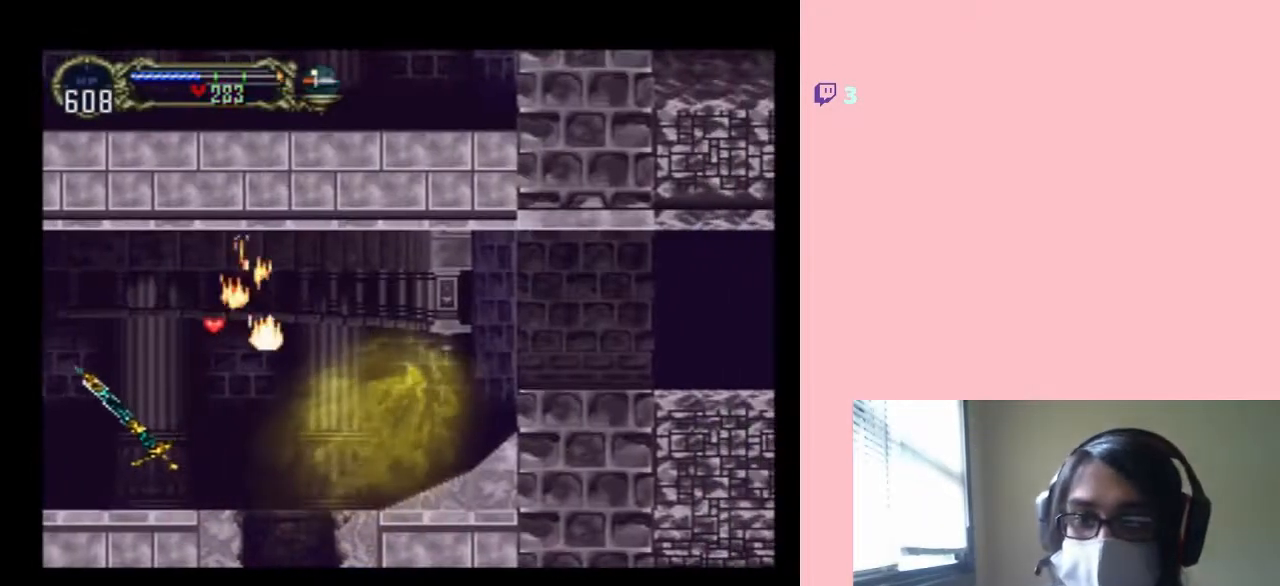
{"buttons": ["L1", "DPAD_RIGHT"], "left_stick": "center", "right_stick": "center", "events": [[33, "DPAD_UP", "up"], [33, "L1", "down"], [217, "L1", "up"], [350, "L1", "down"]]}
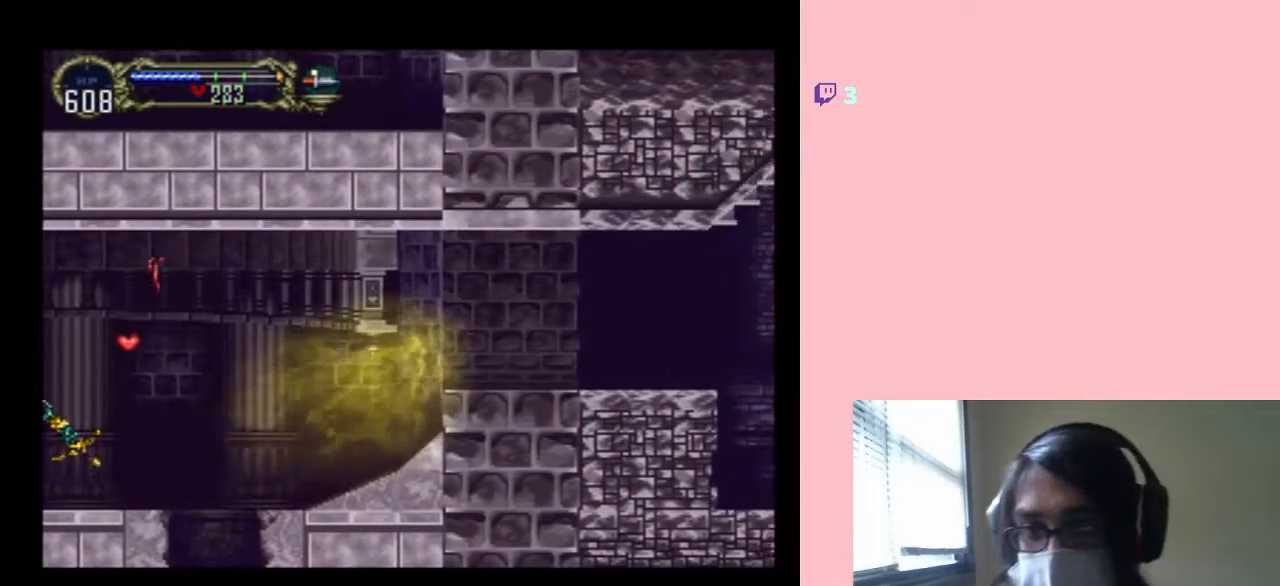
{"buttons": ["DPAD_RIGHT"], "left_stick": "center", "right_stick": "center", "events": [[33, "L1", "up"], [100, "B", "down"], [283, "B", "up"]]}
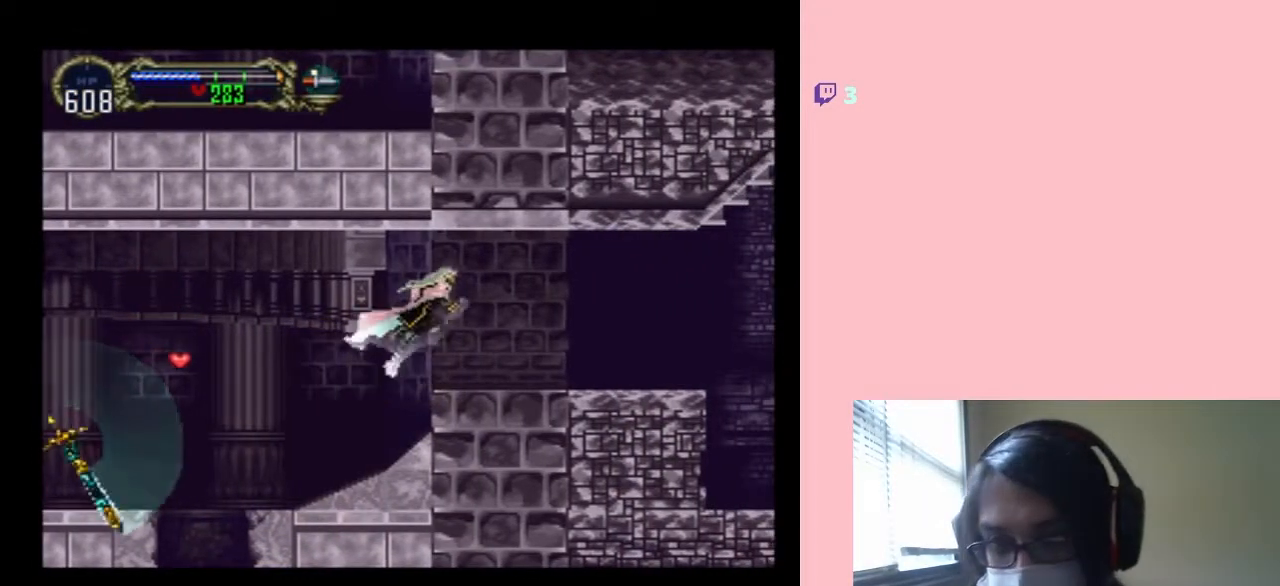
{"buttons": ["DPAD_RIGHT"], "left_stick": "center", "right_stick": "center", "events": [[317, "B", "down"], [483, "B", "up"]]}
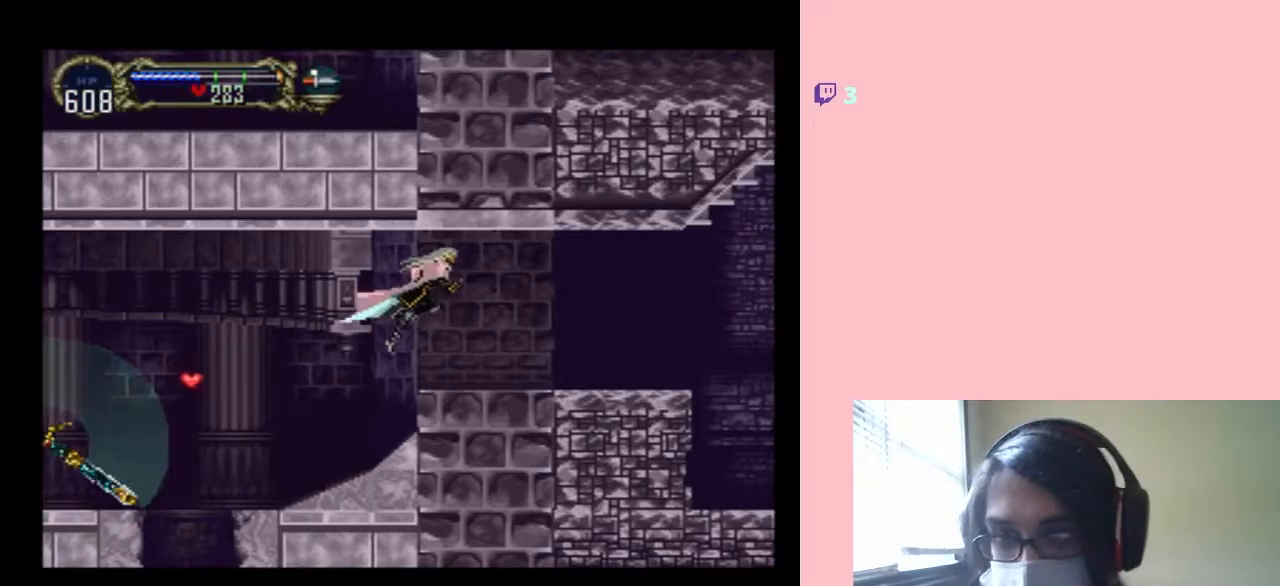
{"buttons": [], "left_stick": "center", "right_stick": "center", "events": [[217, "DPAD_LEFT", "down"], [217, "DPAD_RIGHT", "up"], [317, "X", "down"], [383, "DPAD_LEFT", "up"], [467, "X", "up"]]}
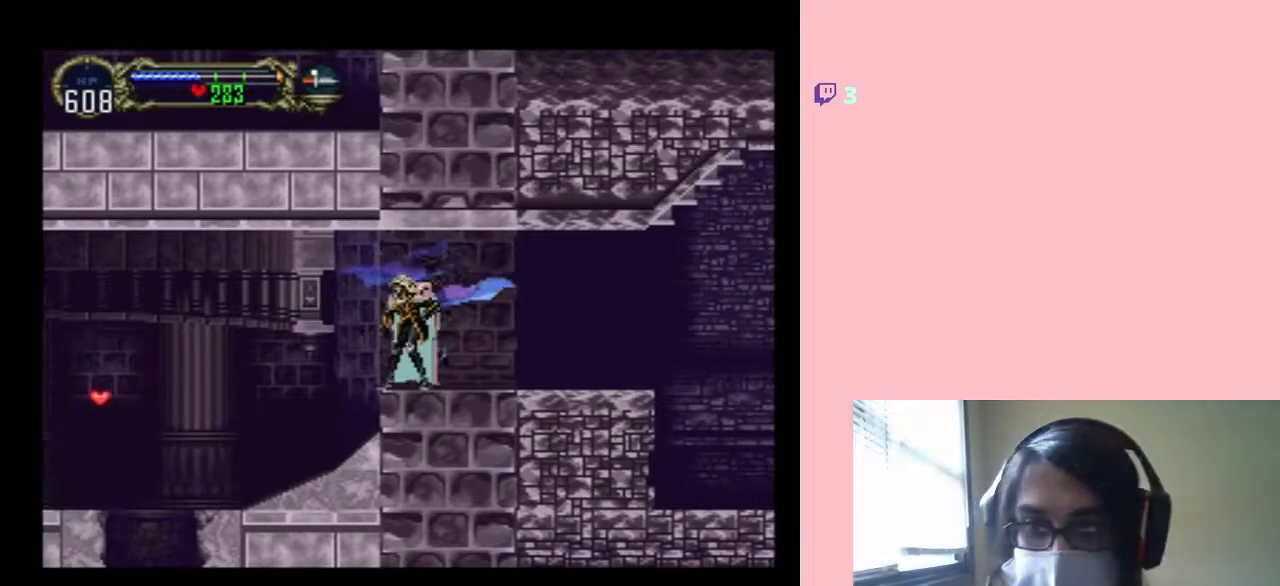
{"buttons": [], "left_stick": "center", "right_stick": "center", "events": [[100, "X", "down"], [250, "X", "up"], [383, "X", "down"], [500, "X", "up"]]}
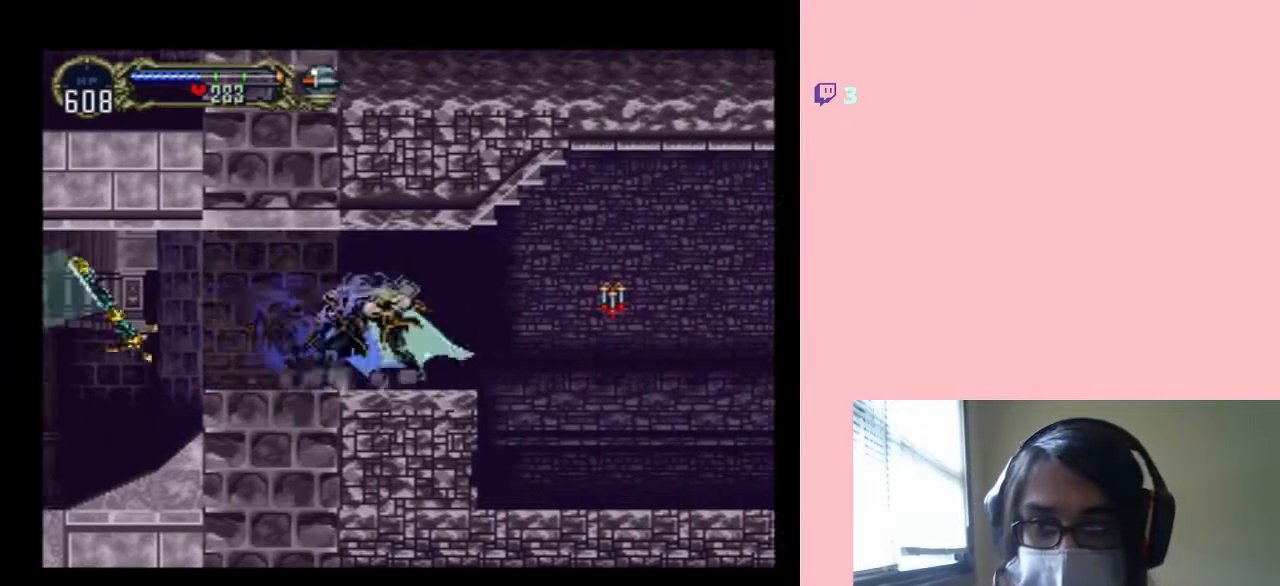
{"buttons": ["DPAD_RIGHT"], "left_stick": "center", "right_stick": "center", "events": [[100, "B", "down"], [100, "DPAD_RIGHT", "down"], [217, "B", "up"], [350, "Y", "down"], [467, "Y", "up"]]}
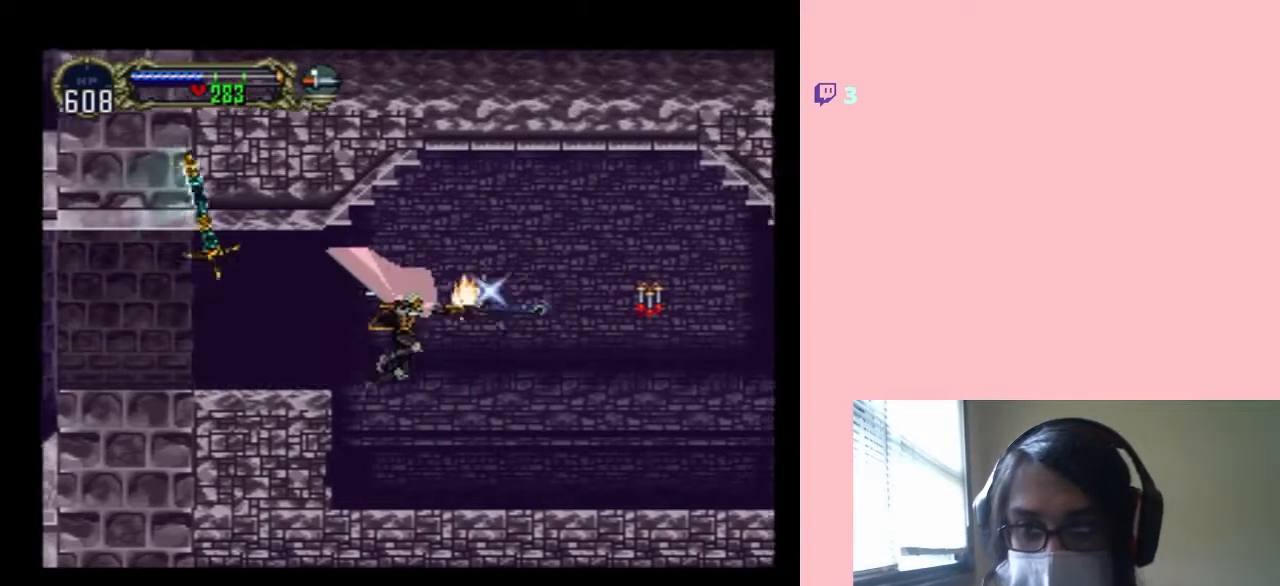
{"buttons": ["B", "Y", "DPAD_RIGHT"], "left_stick": "center", "right_stick": "center", "events": [[300, "B", "down"], [483, "Y", "down"]]}
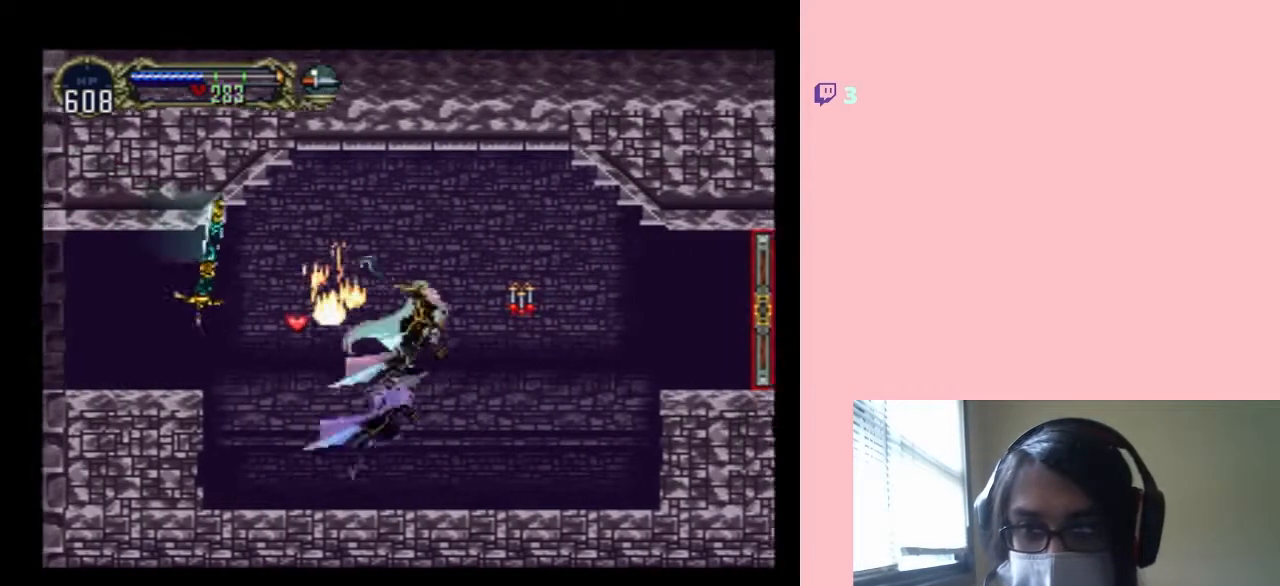
{"buttons": ["DPAD_RIGHT"], "left_stick": "center", "right_stick": "center", "events": [[217, "Y", "up"], [350, "B", "up"]]}
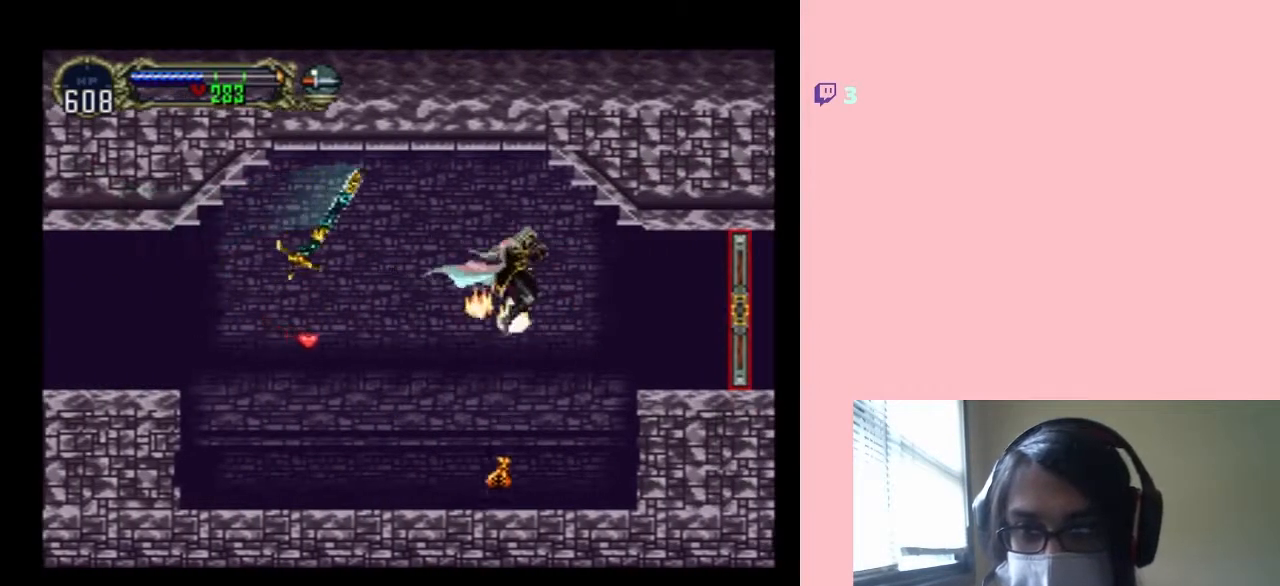
{"buttons": ["B", "DPAD_RIGHT"], "left_stick": "center", "right_stick": "center", "events": [[33, "B", "down"]]}
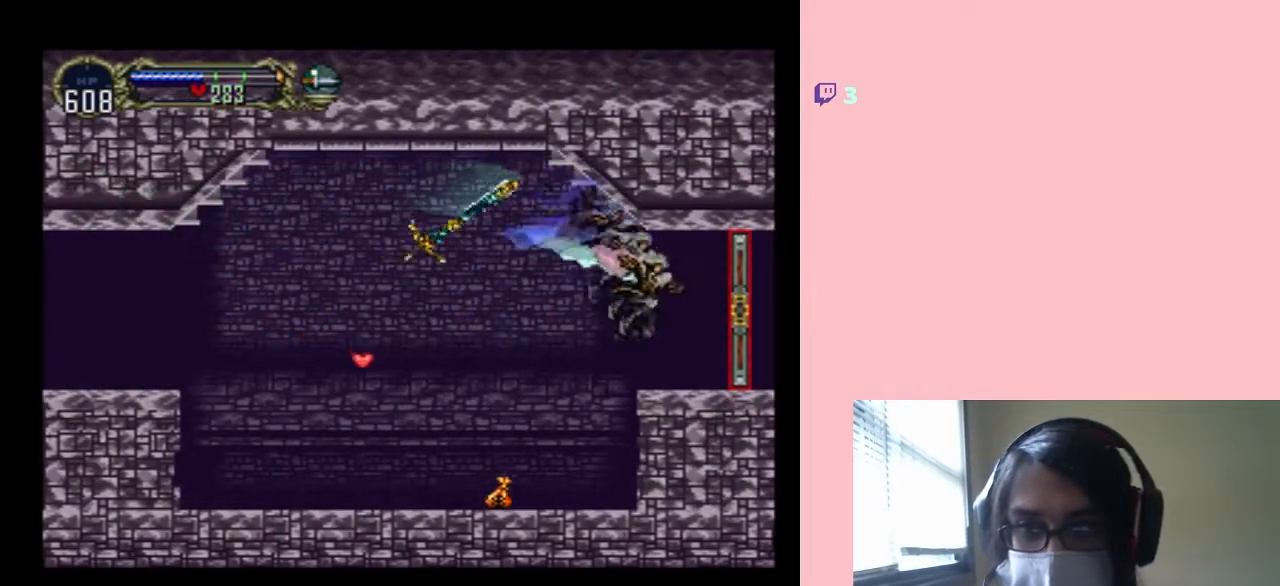
{"buttons": ["DPAD_RIGHT"], "left_stick": "center", "right_stick": "center", "events": [[67, "B", "up"], [167, "DPAD_RIGHT", "up"], [217, "DPAD_LEFT", "down"], [250, "DPAD_LEFT", "up"], [317, "DPAD_RIGHT", "down"]]}
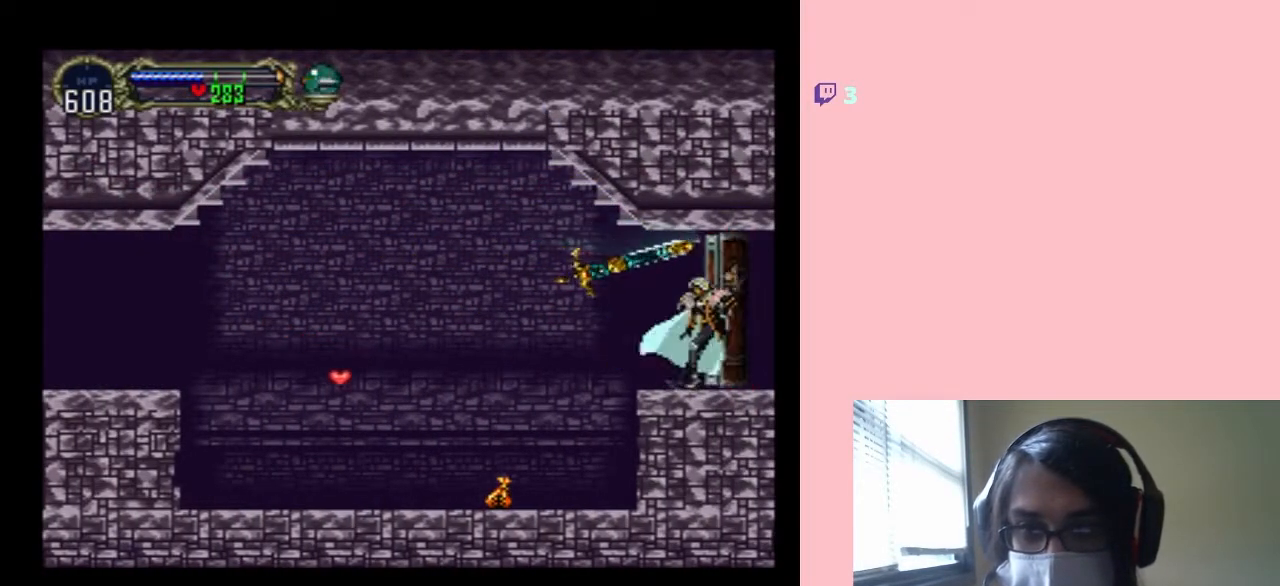
{"buttons": ["DPAD_RIGHT"], "left_stick": "center", "right_stick": "center", "events": [[67, "DPAD_RIGHT", "up"], [483, "DPAD_RIGHT", "down"]]}
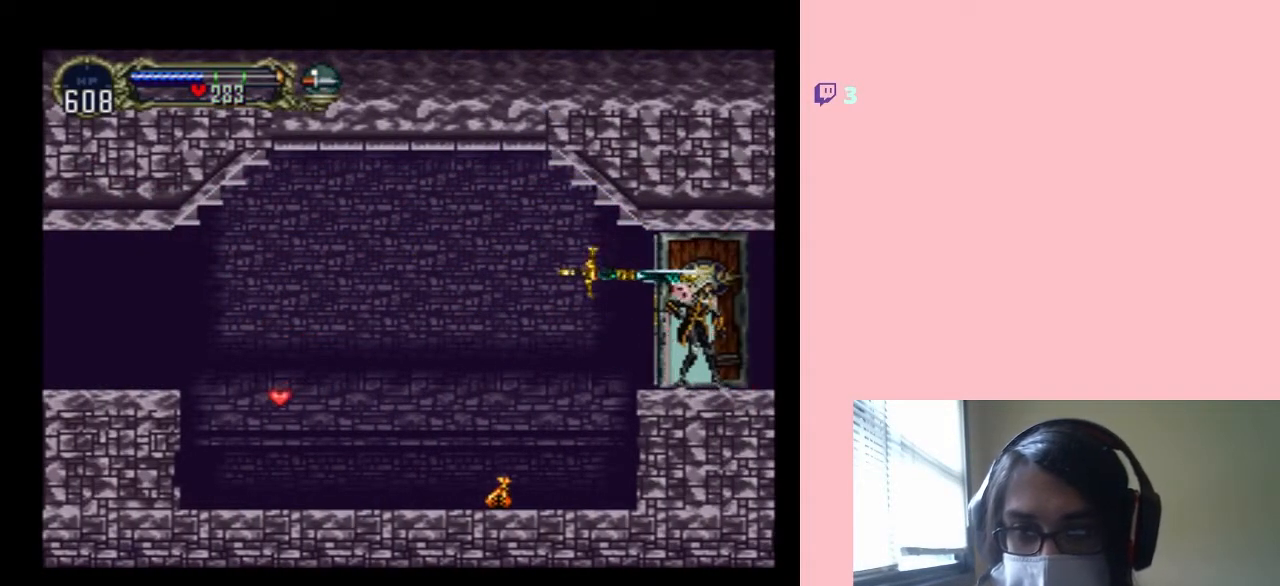
{"buttons": ["DPAD_RIGHT"], "left_stick": "center", "right_stick": "center", "events": []}
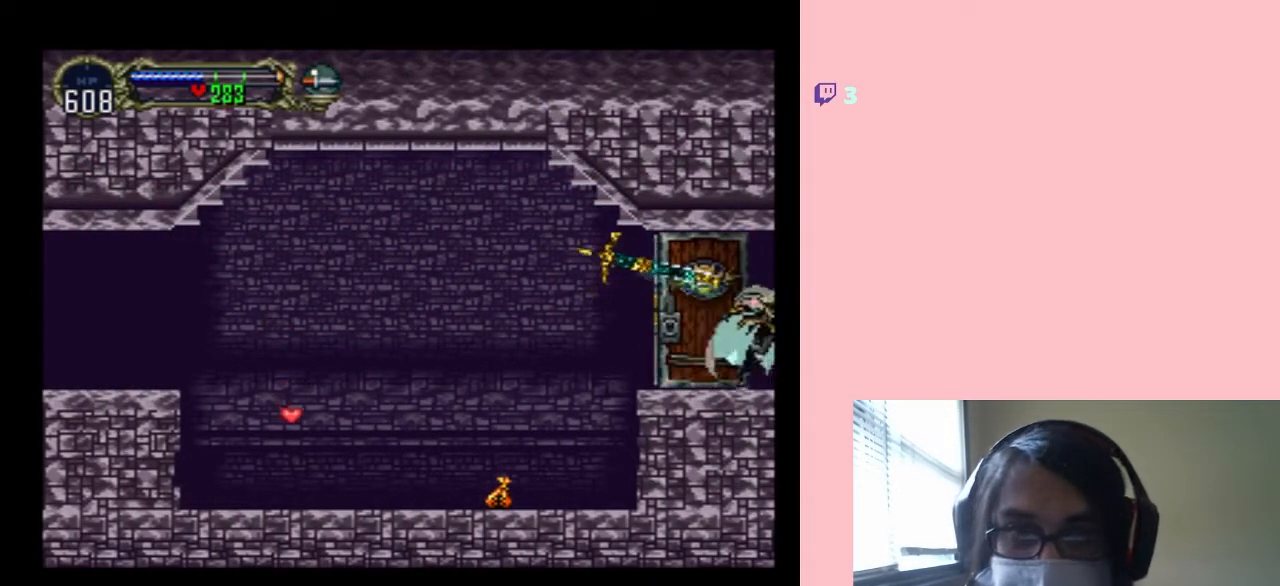
{"buttons": ["DPAD_RIGHT"], "left_stick": "center", "right_stick": "center", "events": []}
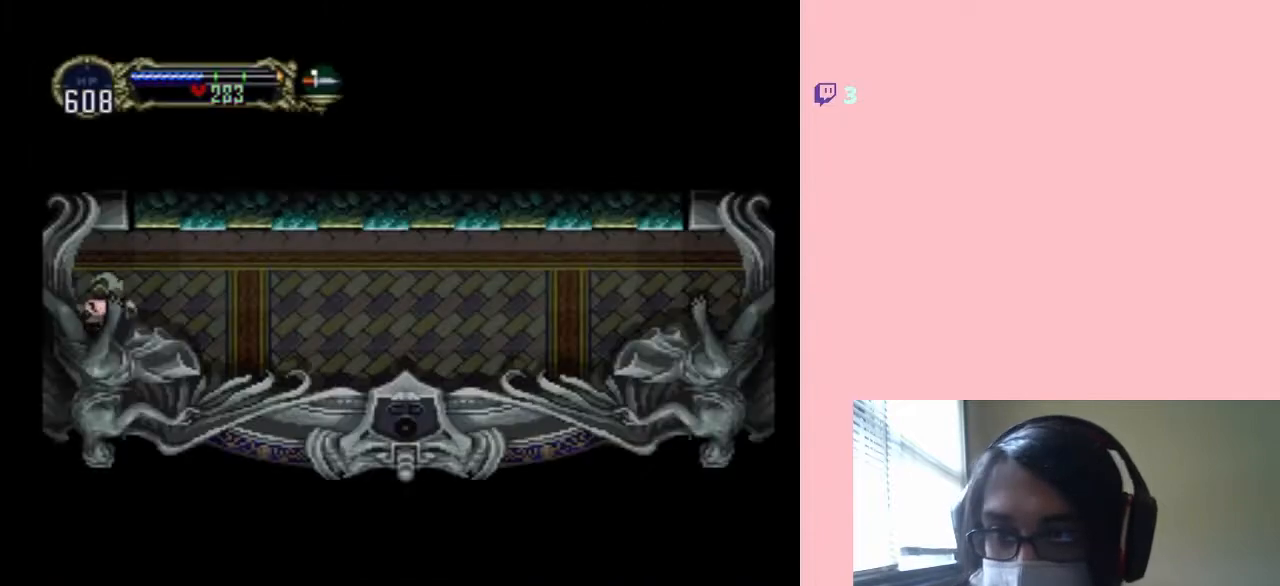
{"buttons": ["X", "DPAD_LEFT"], "left_stick": "center", "right_stick": "center", "events": [[350, "DPAD_RIGHT", "up"], [400, "DPAD_LEFT", "down"], [467, "X", "down"]]}
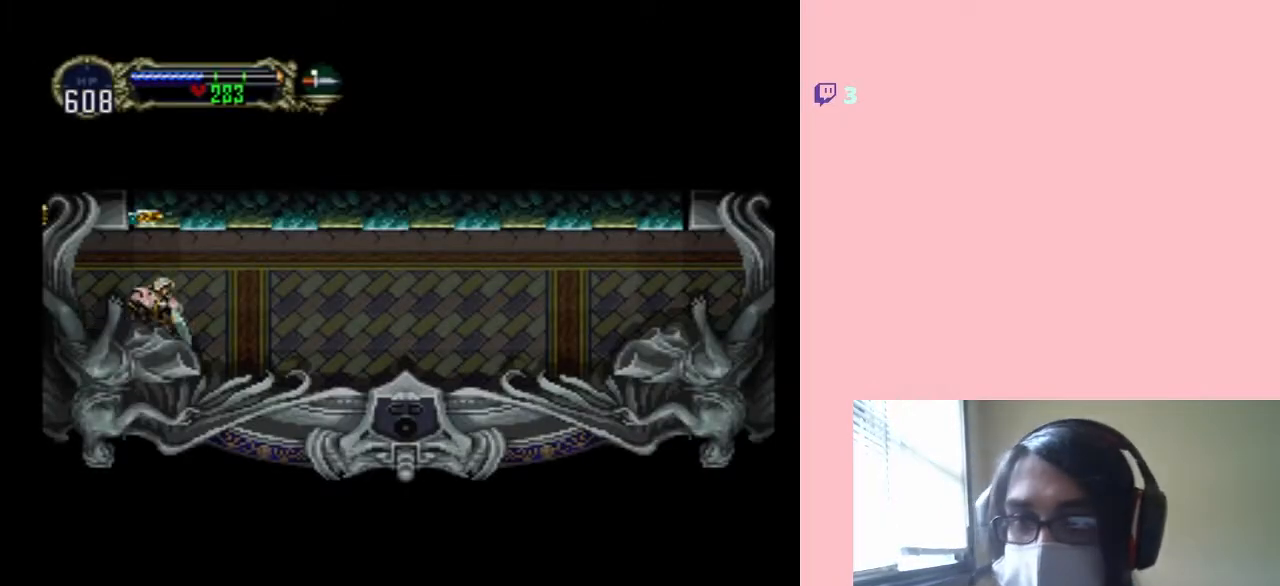
{"buttons": ["X"], "left_stick": "center", "right_stick": "center", "events": [[33, "DPAD_LEFT", "up"], [350, "X", "up"], [467, "X", "down"]]}
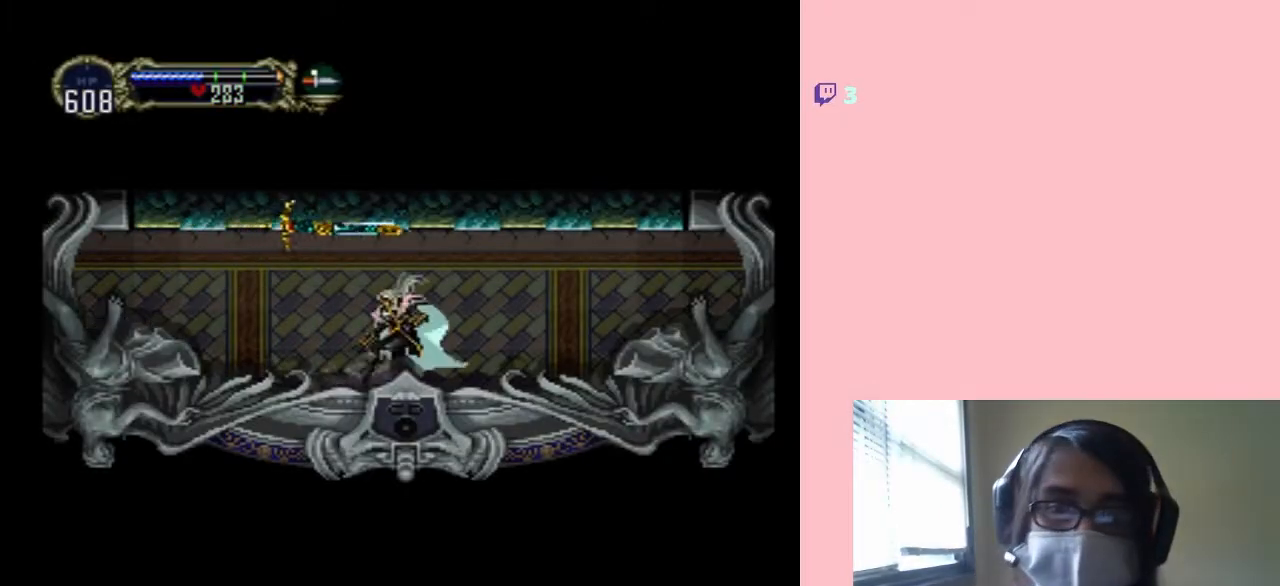
{"buttons": ["X"], "left_stick": "center", "right_stick": "center", "events": [[100, "X", "up"], [217, "X", "down"], [367, "X", "up"], [433, "X", "down"]]}
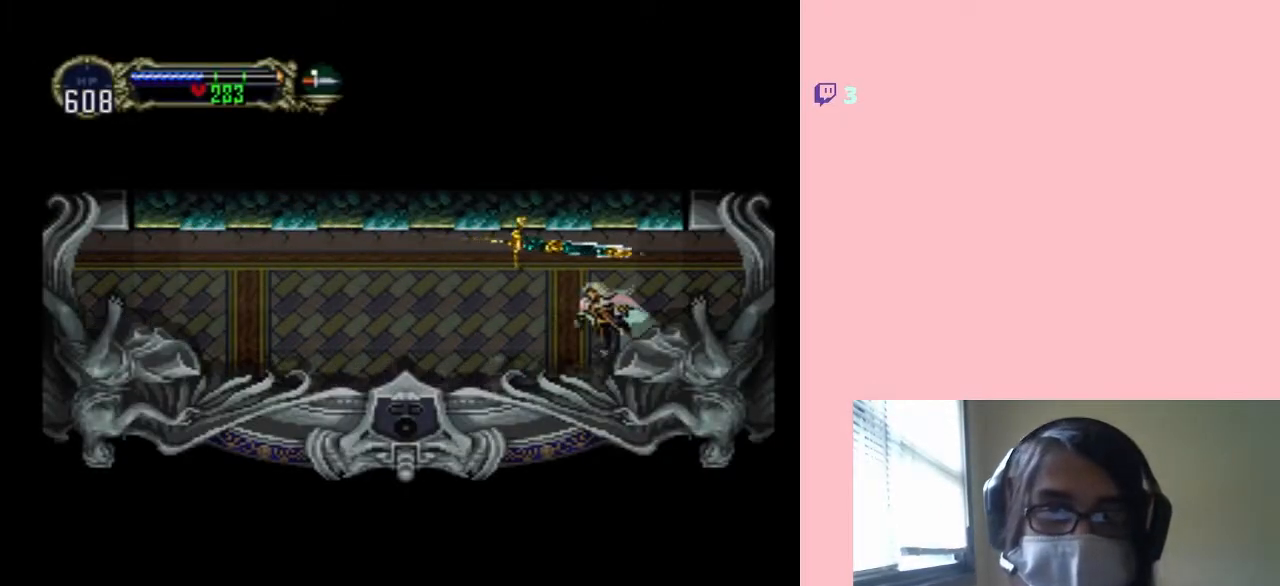
{"buttons": ["DPAD_RIGHT"], "left_stick": "center", "right_stick": "center", "events": [[100, "X", "up"], [233, "DPAD_RIGHT", "down"]]}
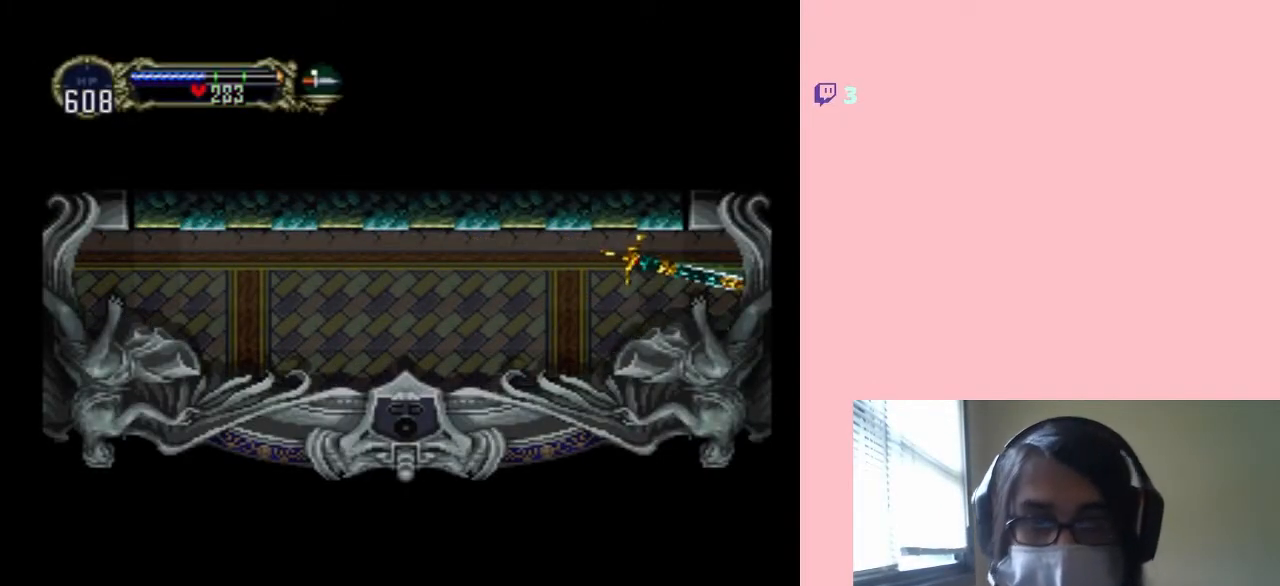
{"buttons": ["DPAD_RIGHT"], "left_stick": "center", "right_stick": "center", "events": []}
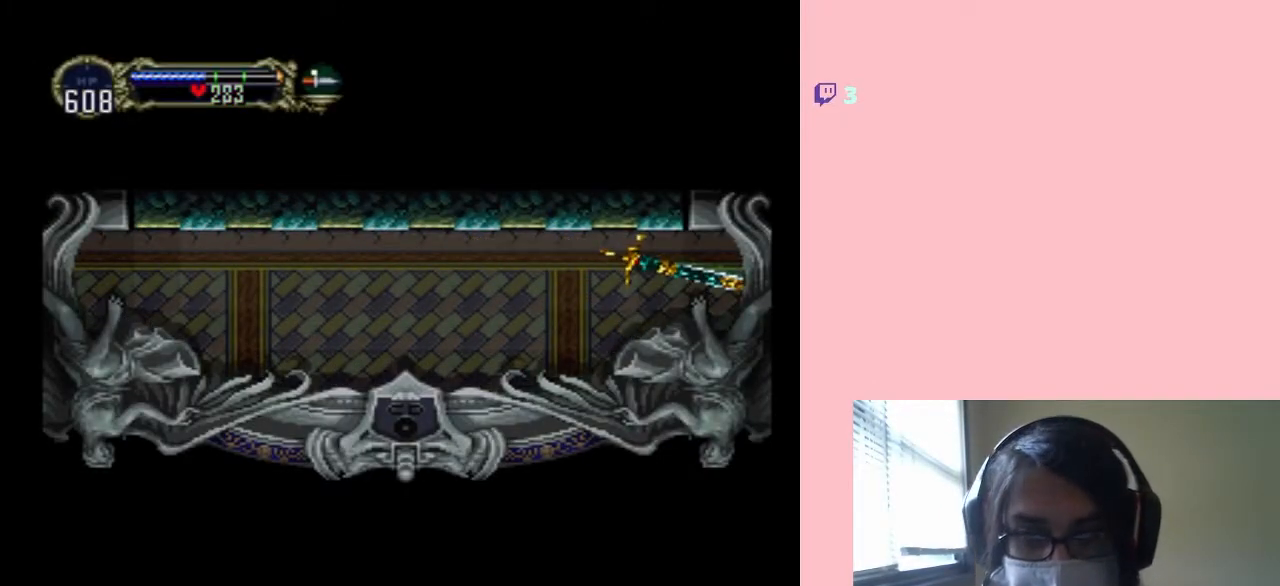
{"buttons": ["DPAD_RIGHT"], "left_stick": "center", "right_stick": "center", "events": []}